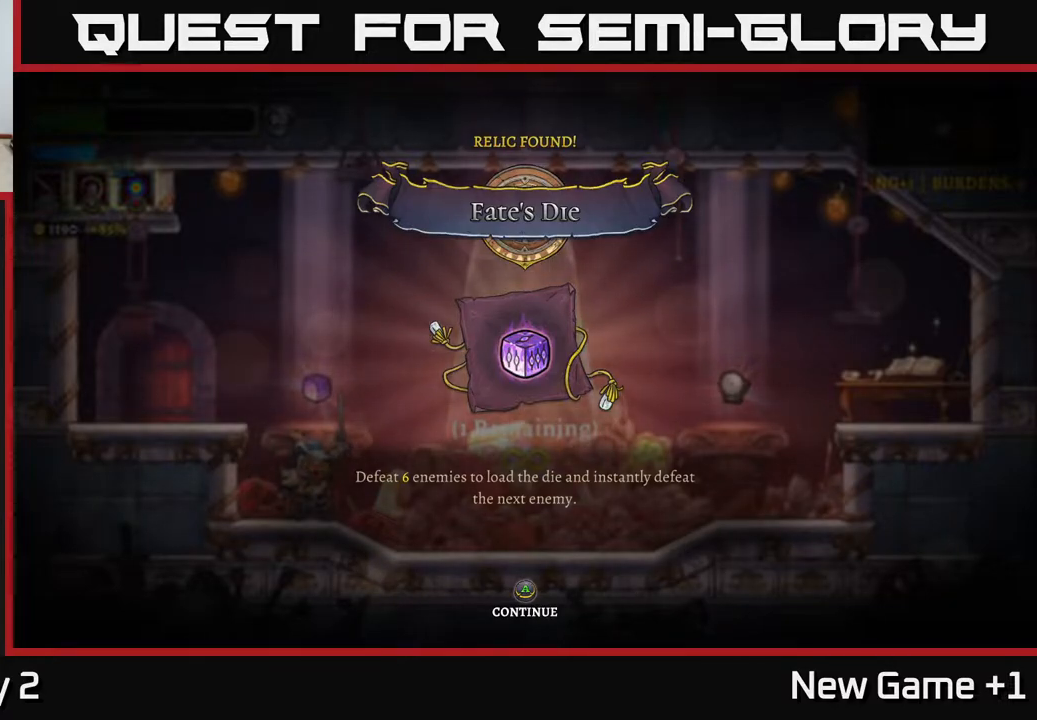
Gameplay with a controller (Xbox layout); each line is a JSON object with the inputs held at the frame after it. "events" lists button and stick changes between this image and that frame as [ms after this image, input, new state], when the widget could be followed in between.
{"buttons": ["A"], "left_stick": "center", "right_stick": "center", "events": [[367, "A", "down"]]}
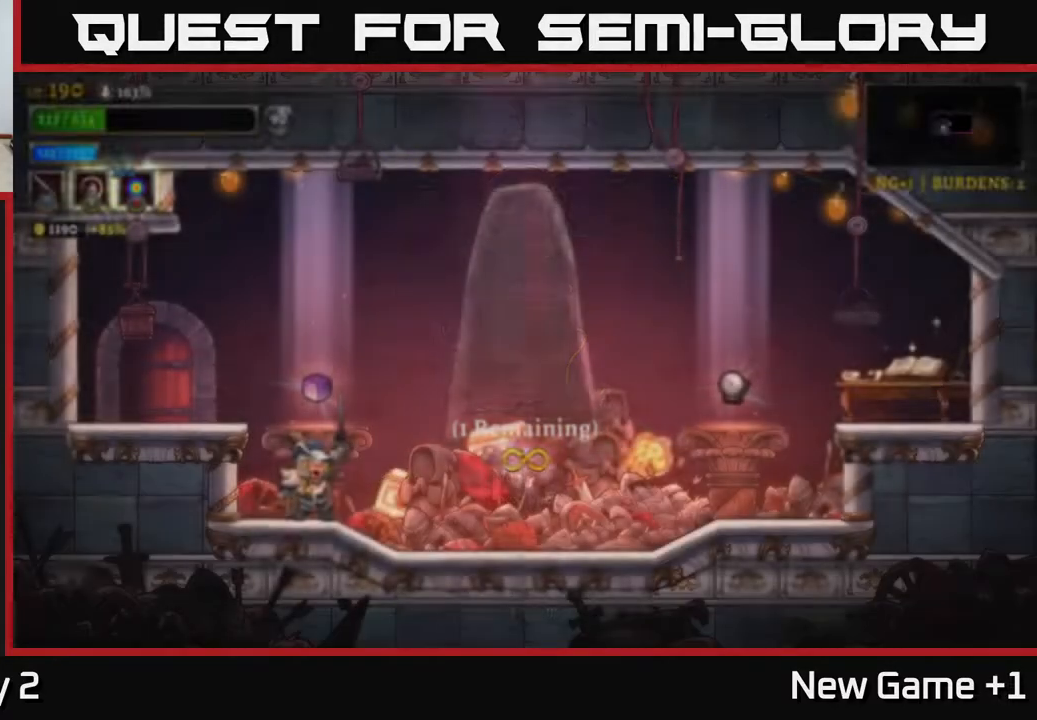
{"buttons": ["A"], "left_stick": "right", "right_stick": "center", "events": [[67, "A", "up"], [350, "left_stick", "right"], [450, "A", "down"]]}
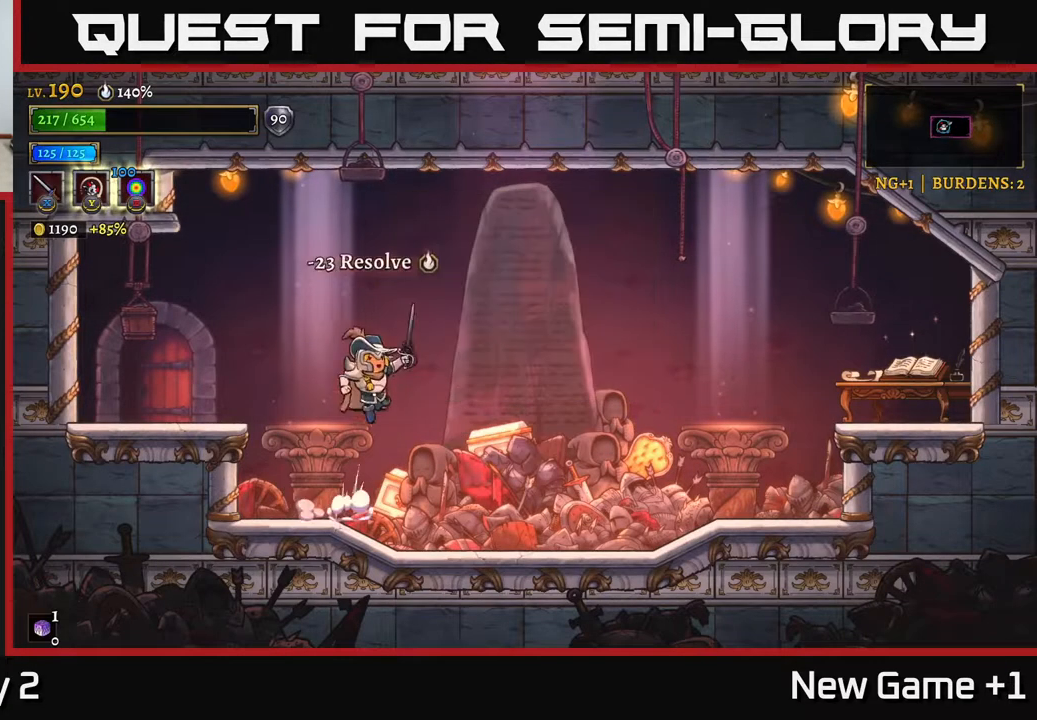
{"buttons": [], "left_stick": "left", "right_stick": "center", "events": [[50, "left_stick", "left"], [183, "A", "up"]]}
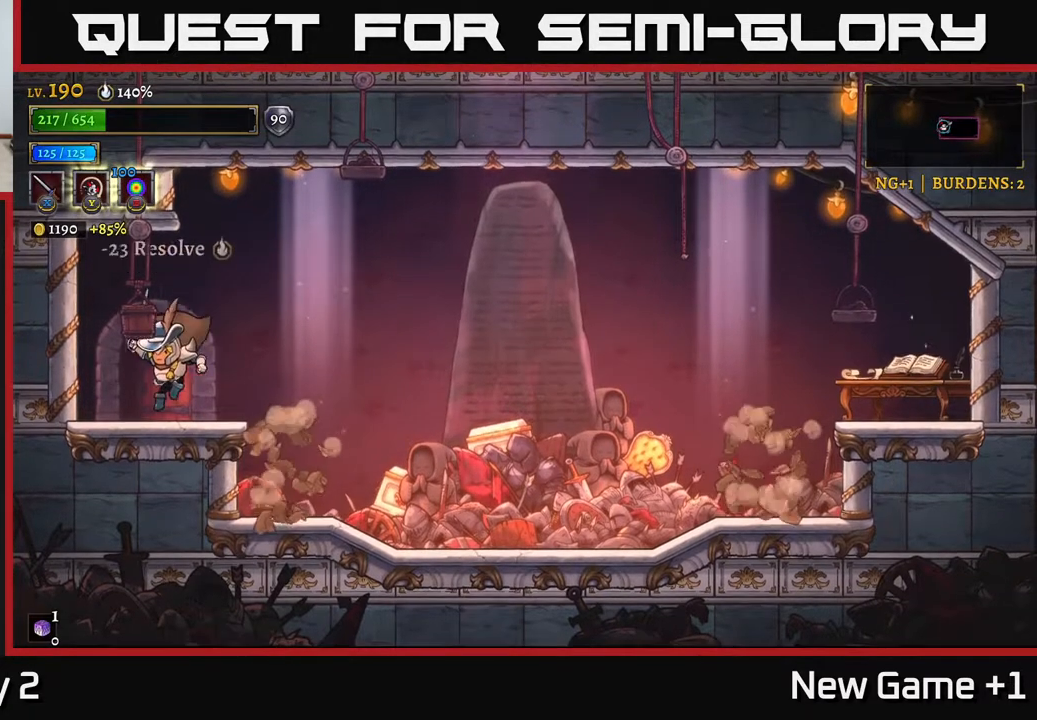
{"buttons": [], "left_stick": "center", "right_stick": "center", "events": [[133, "left_stick", "center"], [183, "R1", "down"], [267, "R1", "up"]]}
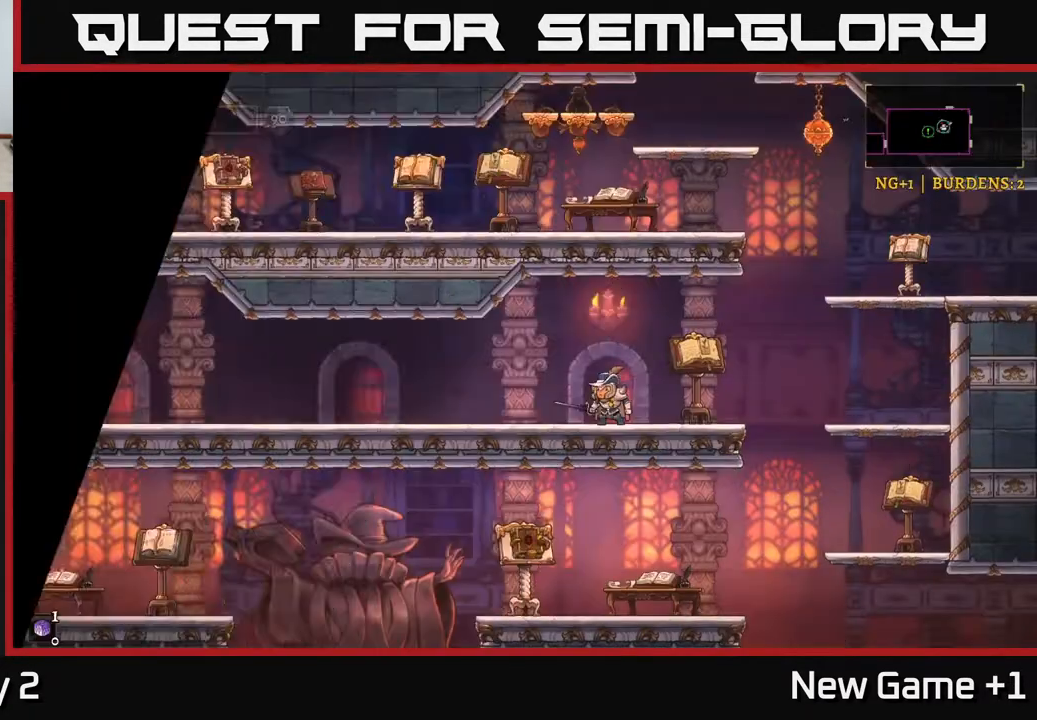
{"buttons": [], "left_stick": "right", "right_stick": "center", "events": [[283, "left_stick", "right"]]}
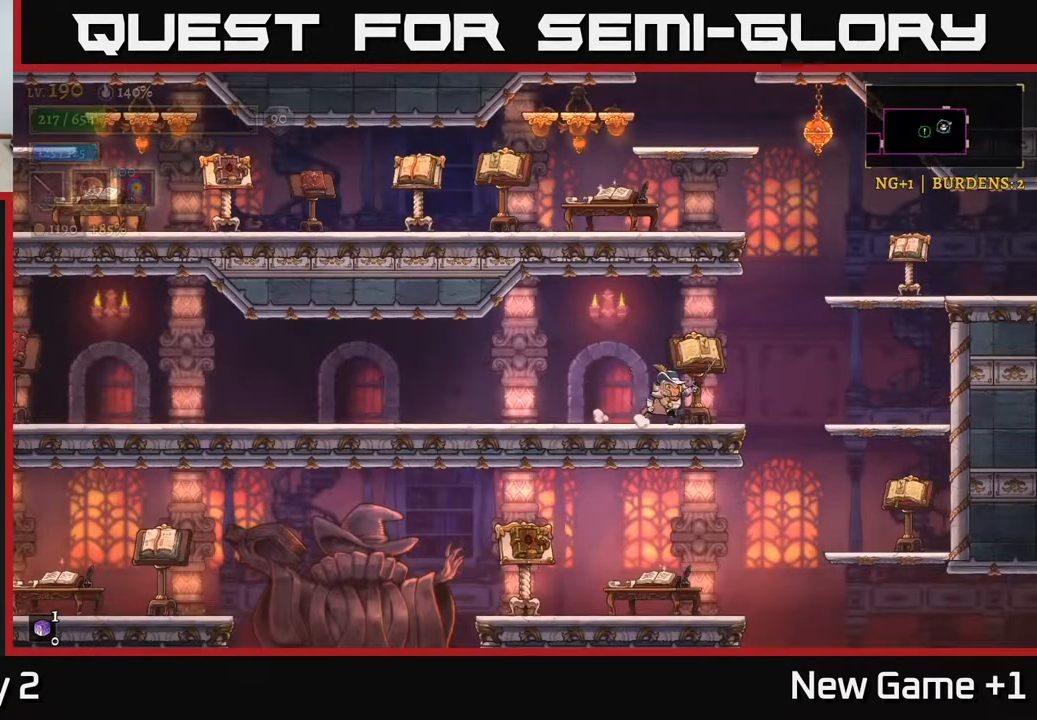
{"buttons": ["A", "X"], "left_stick": "right", "right_stick": "center", "events": [[83, "R2", "down"], [200, "A", "down"], [400, "R2", "up"], [400, "X", "down"]]}
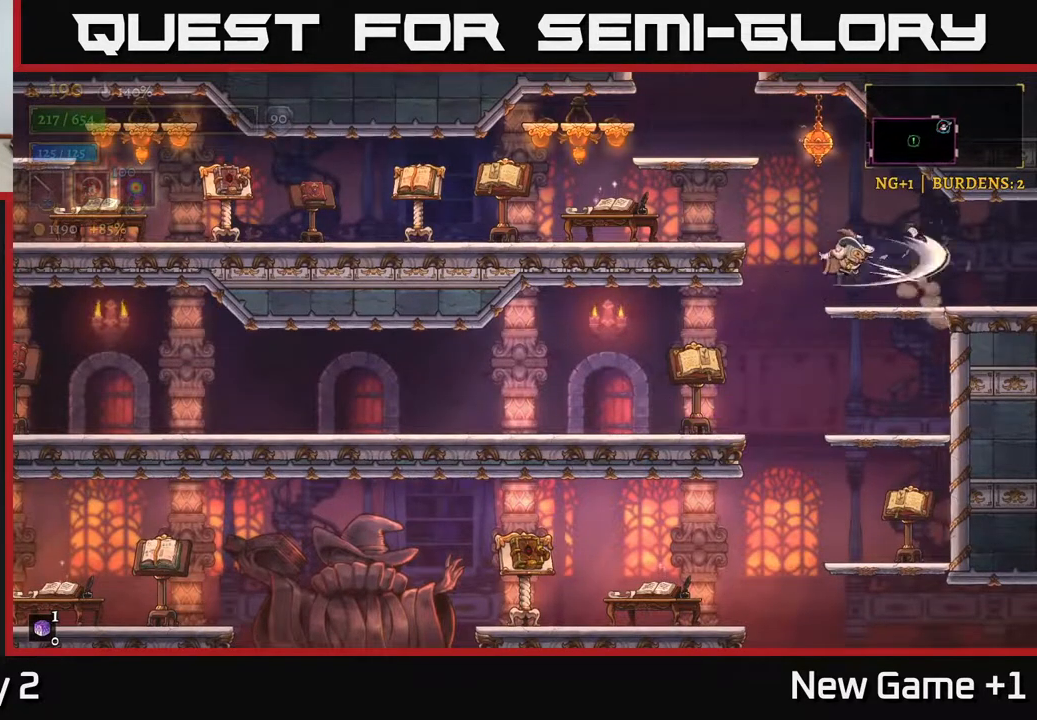
{"buttons": ["A", "L2"], "left_stick": "left", "right_stick": "center", "events": [[50, "X", "up"], [67, "A", "up"], [250, "left_stick", "left"], [400, "A", "down"], [500, "L2", "down"]]}
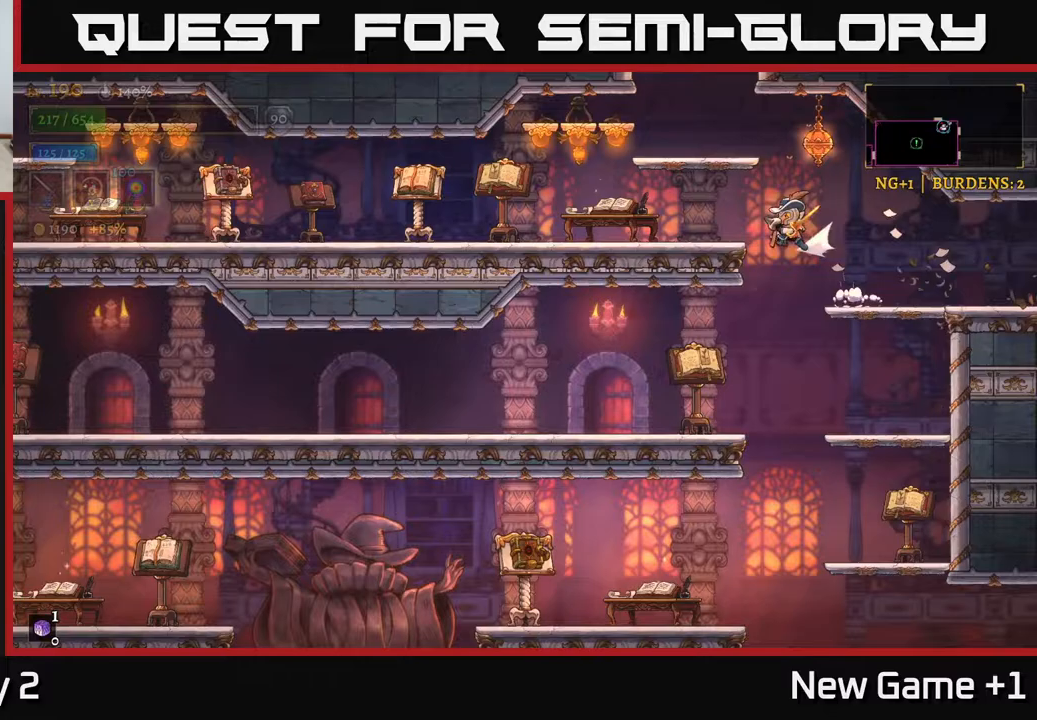
{"buttons": ["A"], "left_stick": "left", "right_stick": "center", "events": [[67, "X", "down"], [83, "A", "up"], [217, "X", "up"], [433, "L2", "up"], [483, "A", "down"]]}
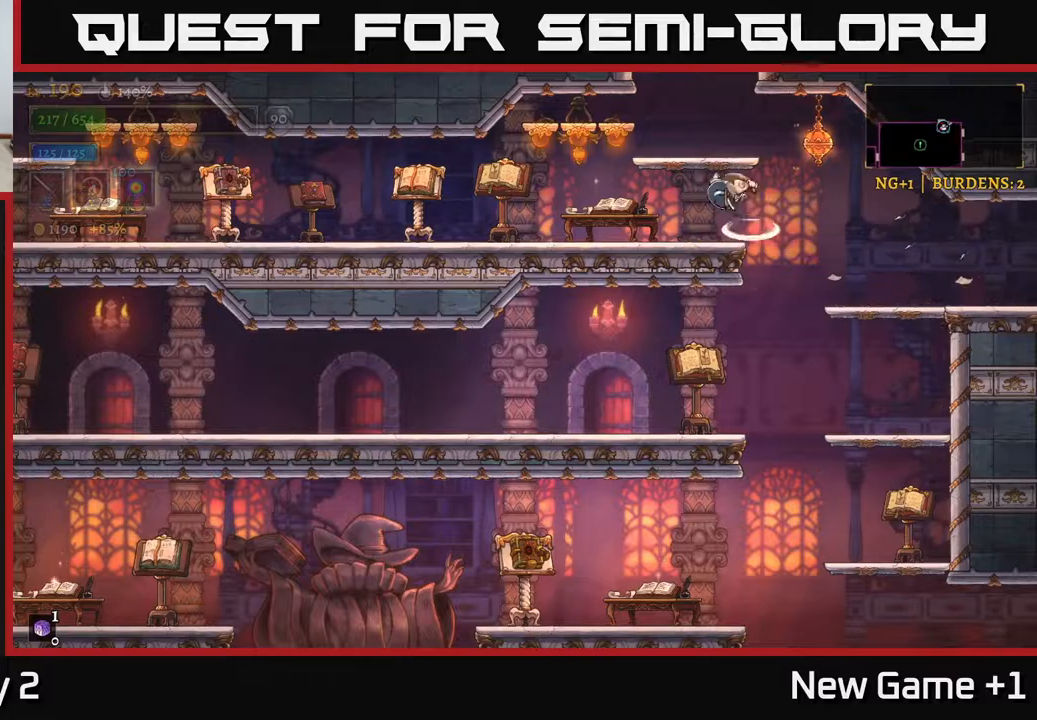
{"buttons": [], "left_stick": "left", "right_stick": "center", "events": [[100, "A", "up"], [267, "L2", "down"], [317, "X", "down"], [450, "L2", "up"], [467, "X", "up"]]}
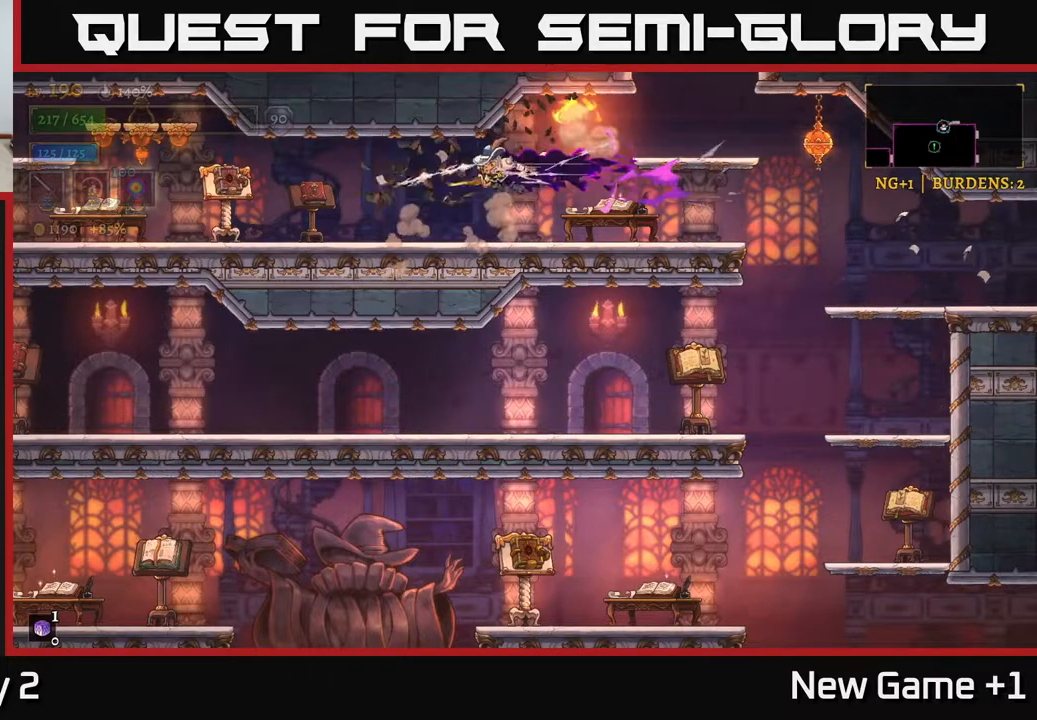
{"buttons": [], "left_stick": "left", "right_stick": "center", "events": [[167, "X", "down"], [383, "X", "up"]]}
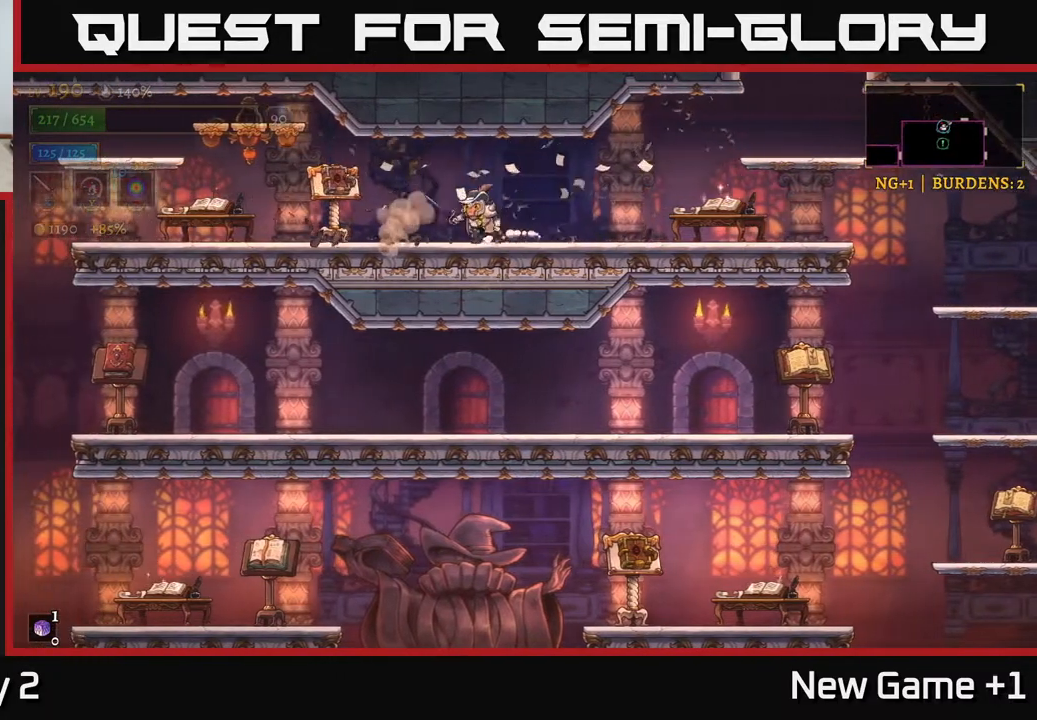
{"buttons": [], "left_stick": "left", "right_stick": "center", "events": [[83, "X", "down"], [267, "X", "up"]]}
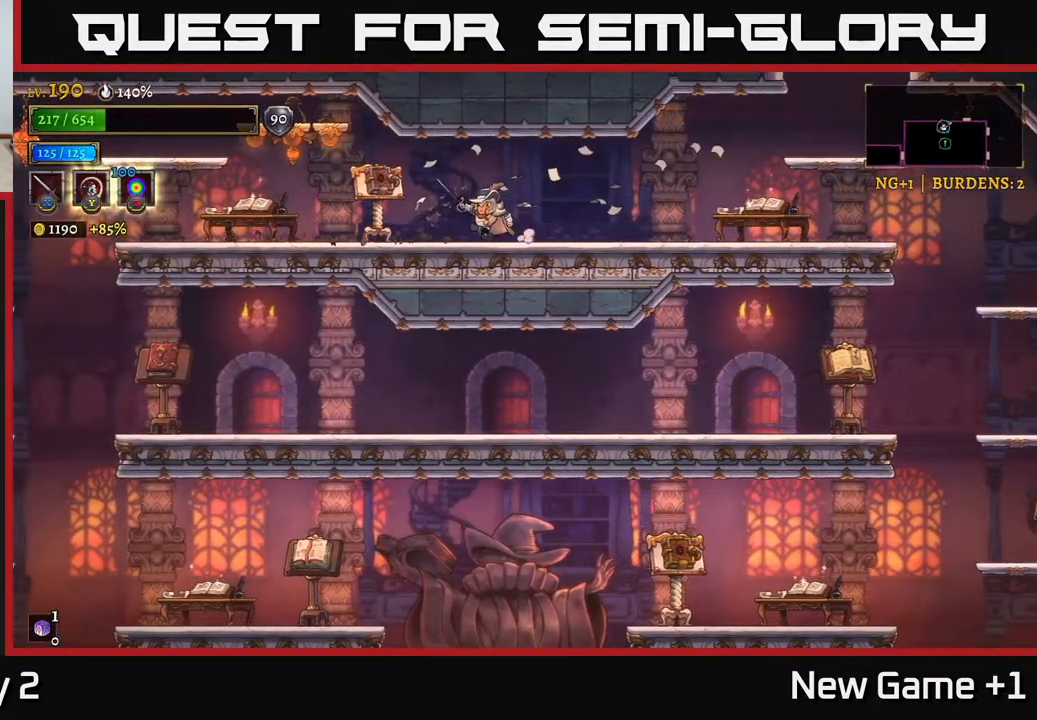
{"buttons": ["X"], "left_stick": "left", "right_stick": "center", "events": [[83, "A", "down"], [83, "X", "down"], [100, "X", "up"], [150, "X", "down"], [183, "L2", "down"], [200, "A", "up"], [250, "X", "up"], [267, "L2", "up"], [433, "X", "down"]]}
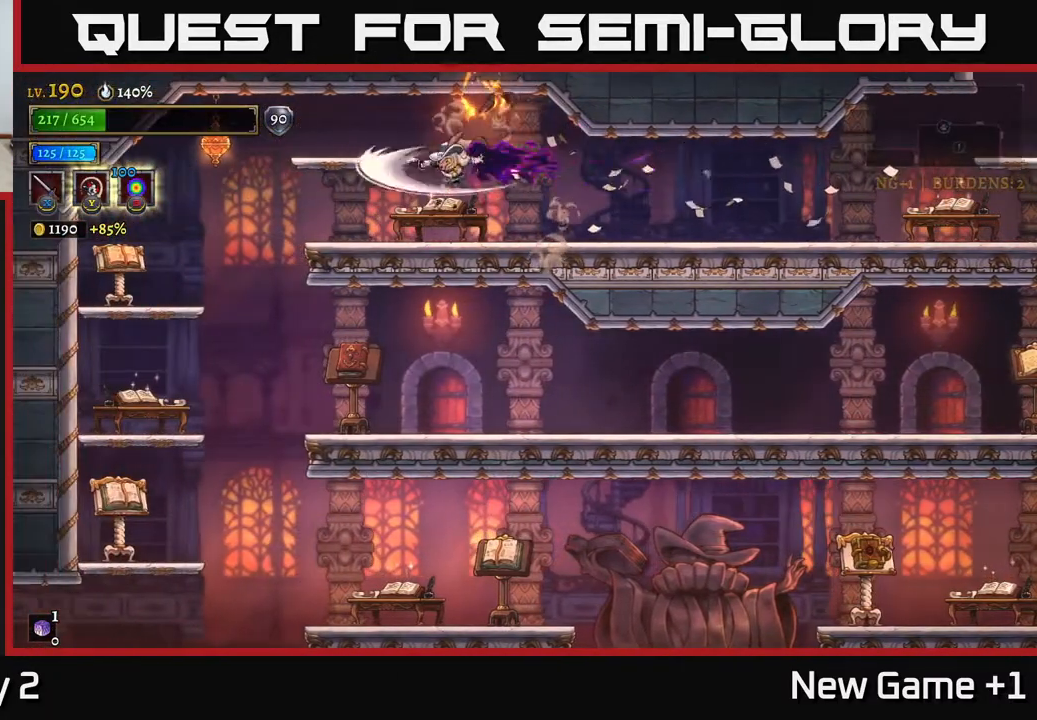
{"buttons": [], "left_stick": "right", "right_stick": "center", "events": [[100, "A", "down"], [100, "X", "up"], [117, "left_stick", "center"], [200, "A", "up"], [200, "left_stick", "right"]]}
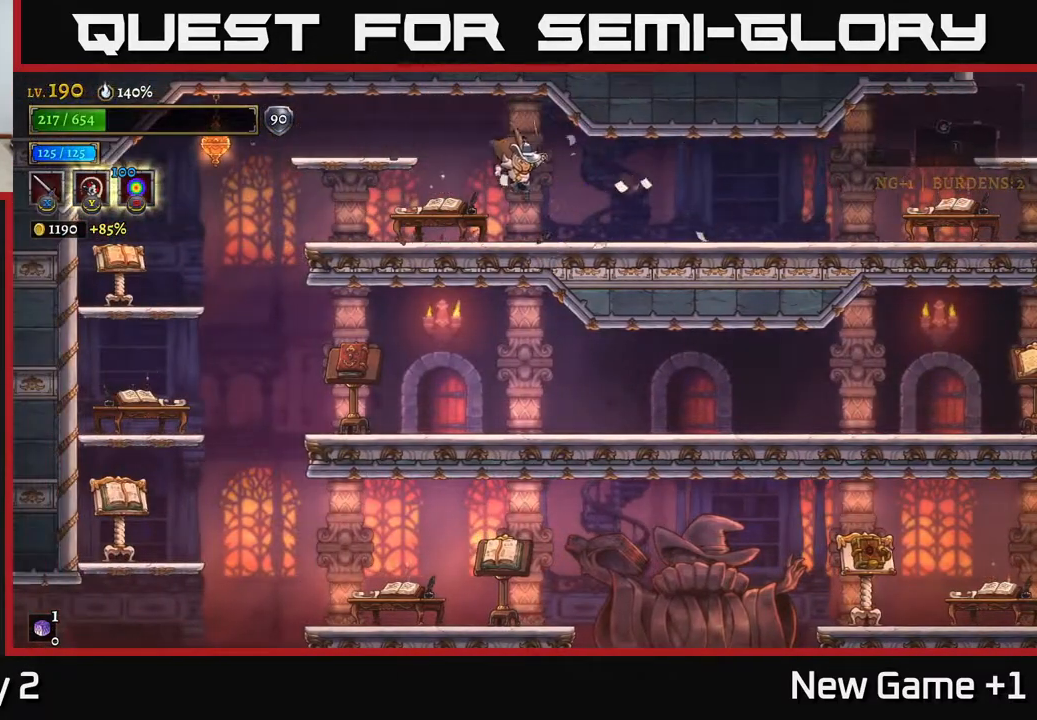
{"buttons": ["R2"], "left_stick": "right", "right_stick": "center", "events": [[183, "R2", "down"]]}
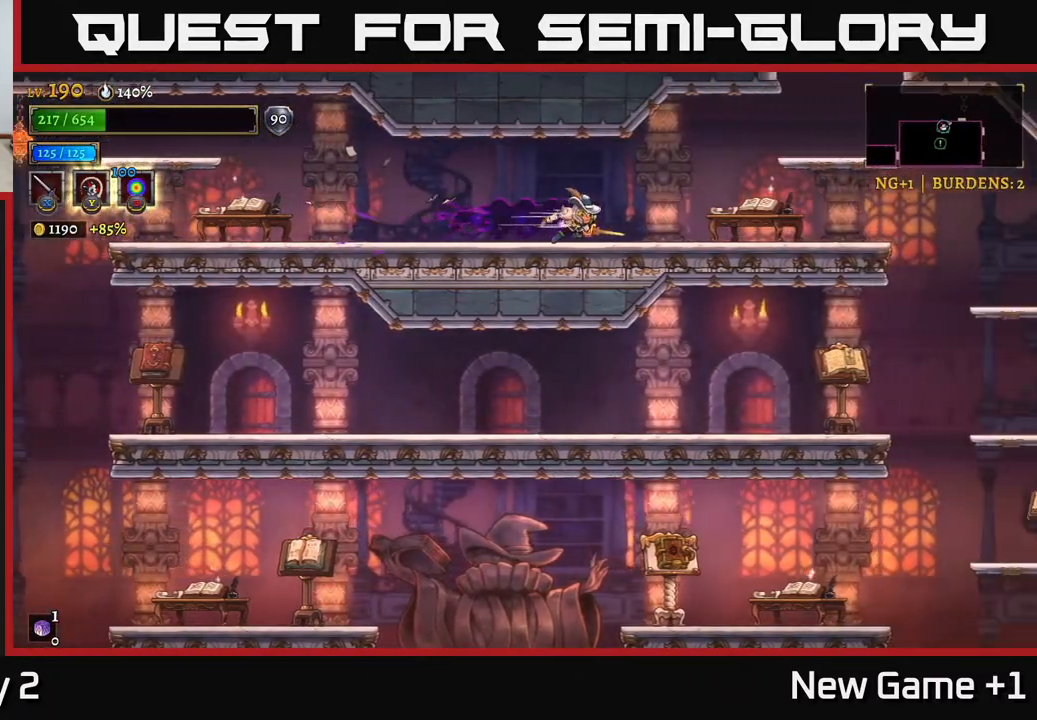
{"buttons": ["A"], "left_stick": "right", "right_stick": "center", "events": [[200, "R2", "up"], [350, "A", "down"]]}
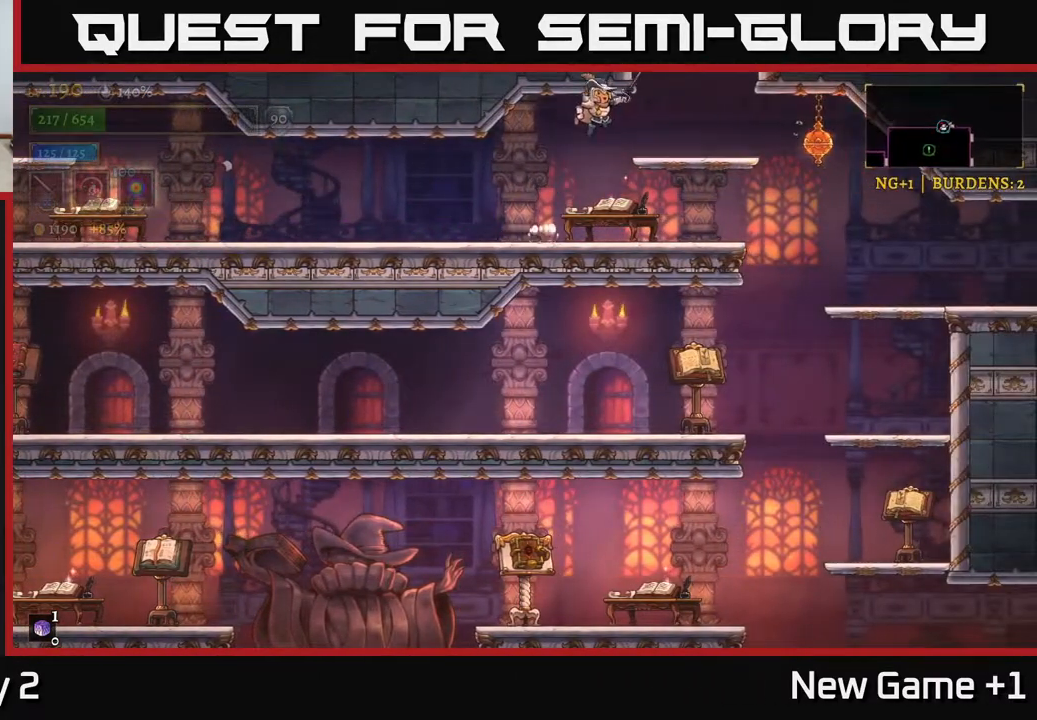
{"buttons": ["A"], "left_stick": "center", "right_stick": "center", "events": [[33, "A", "up"], [317, "left_stick", "center"], [350, "A", "down"]]}
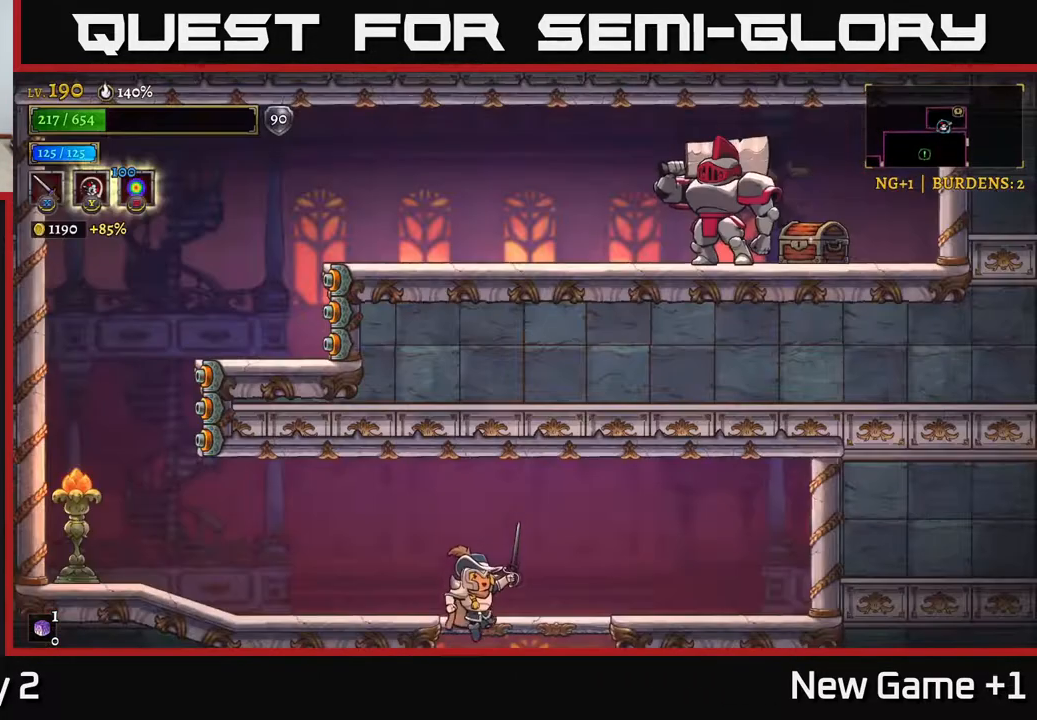
{"buttons": [], "left_stick": "left", "right_stick": "center", "events": [[150, "A", "up"], [367, "left_stick", "left"]]}
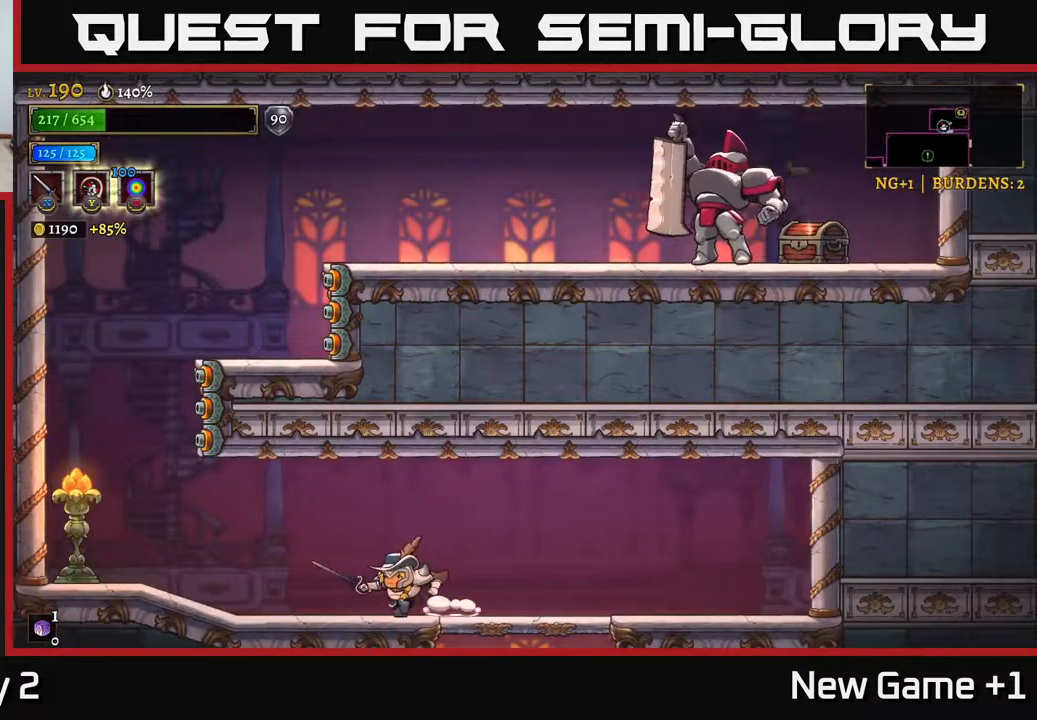
{"buttons": [], "left_stick": "right", "right_stick": "center", "events": [[83, "L2", "down"], [167, "X", "down"], [317, "L2", "up"], [350, "X", "up"], [417, "left_stick", "right"]]}
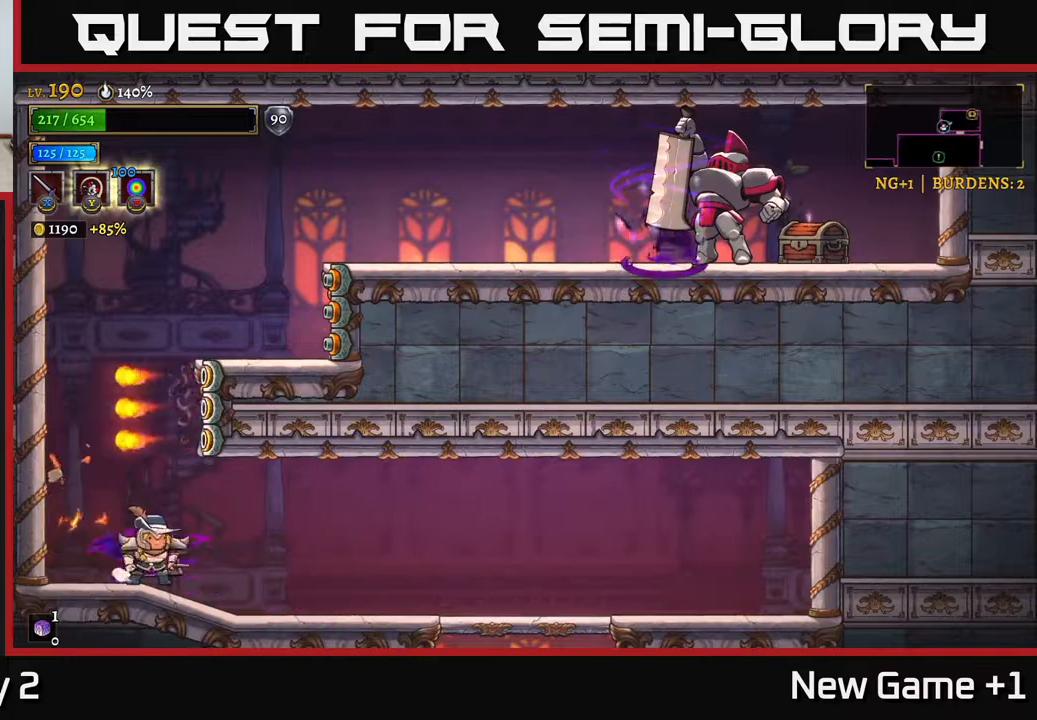
{"buttons": [], "left_stick": "center", "right_stick": "center", "events": [[50, "left_stick", "center"], [100, "left_stick", "left"], [217, "left_stick", "center"]]}
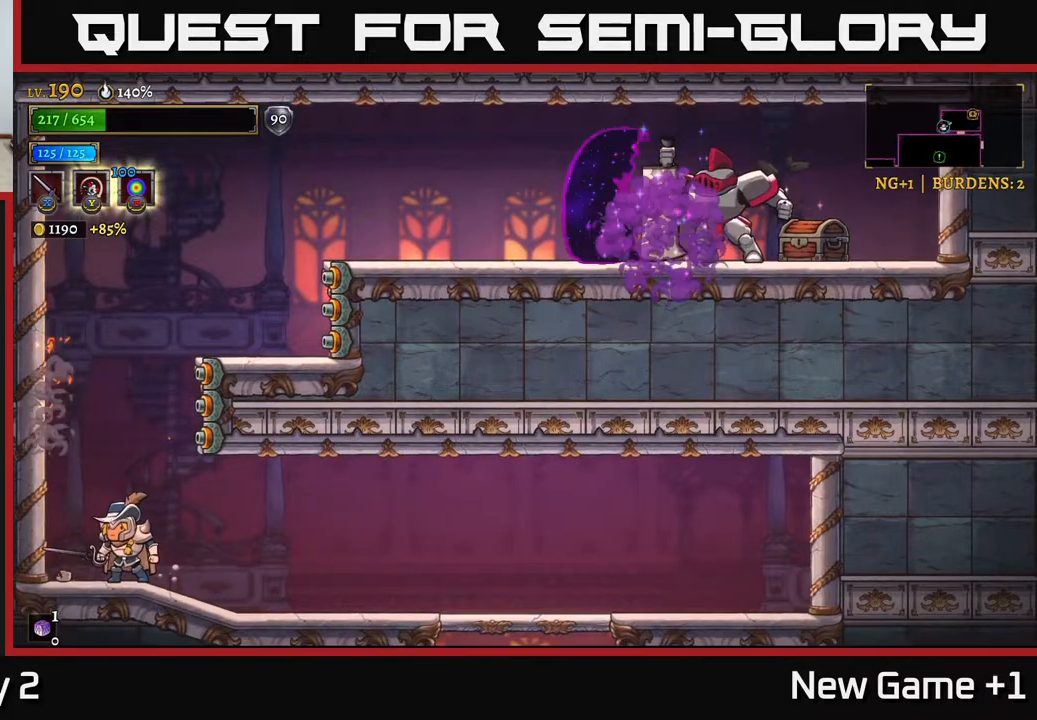
{"buttons": [], "left_stick": "center", "right_stick": "center", "events": []}
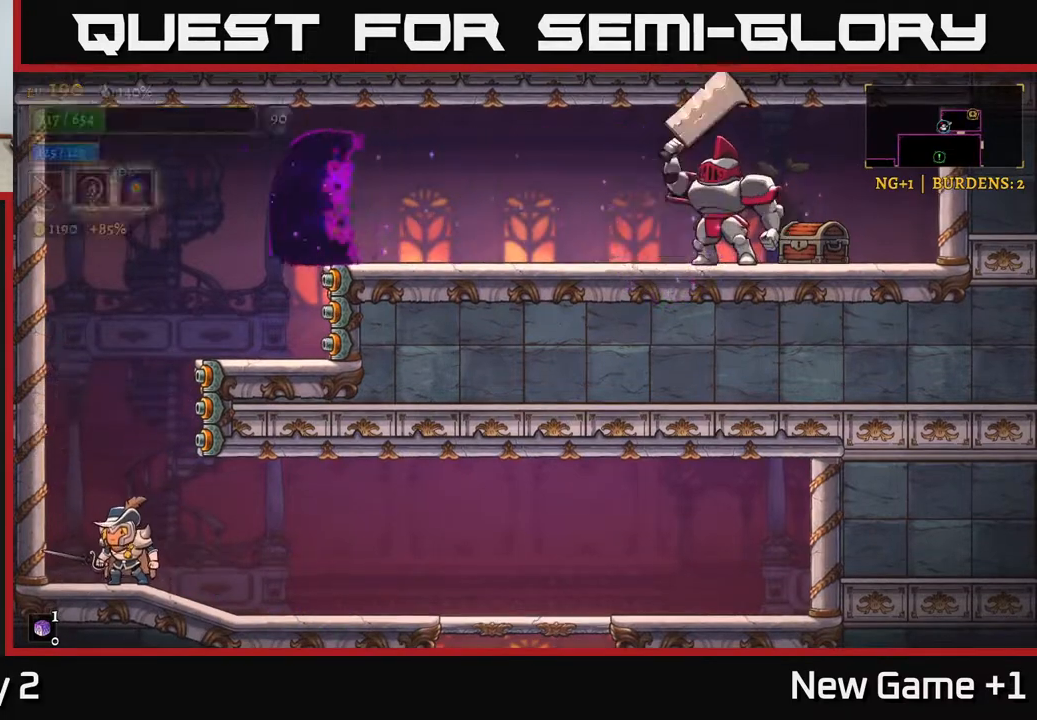
{"buttons": [], "left_stick": "center", "right_stick": "center", "events": []}
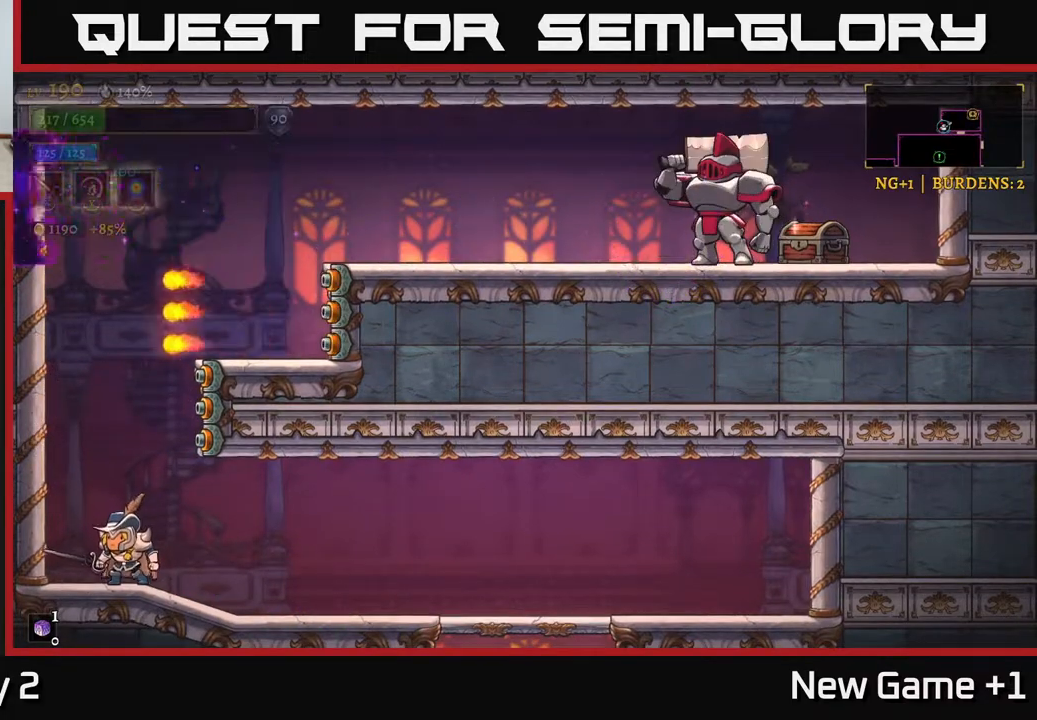
{"buttons": ["A"], "left_stick": "center", "right_stick": "center", "events": [[283, "A", "down"]]}
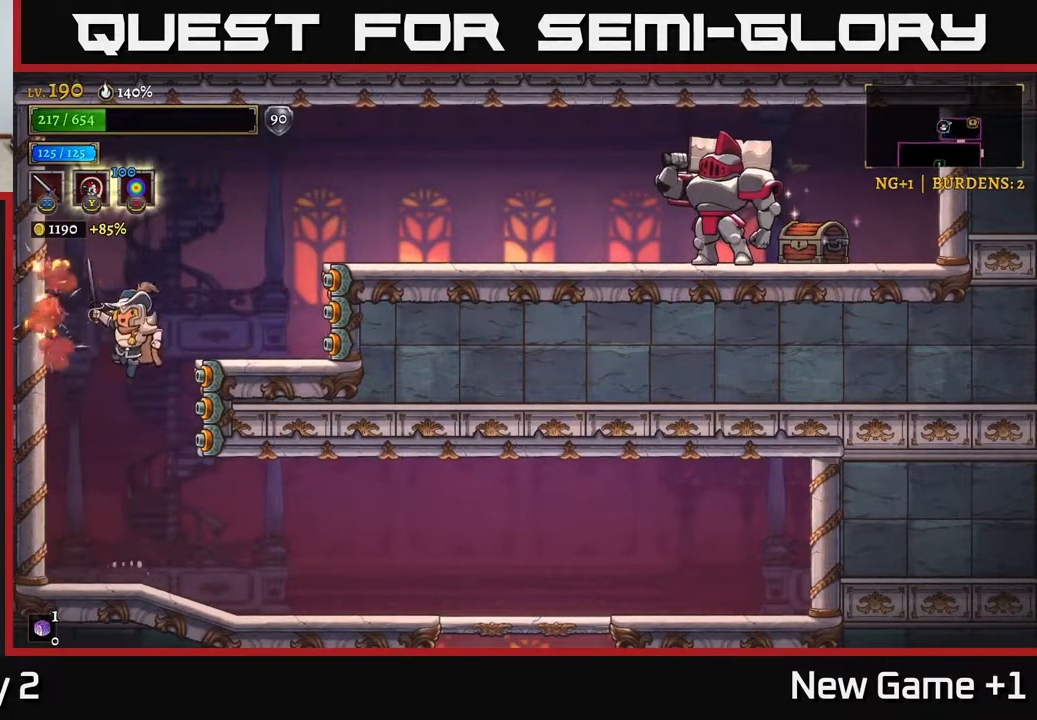
{"buttons": ["R2"], "left_stick": "right", "right_stick": "center", "events": [[50, "left_stick", "right"], [67, "A", "up"], [133, "A", "down"], [350, "R2", "down"], [367, "A", "up"]]}
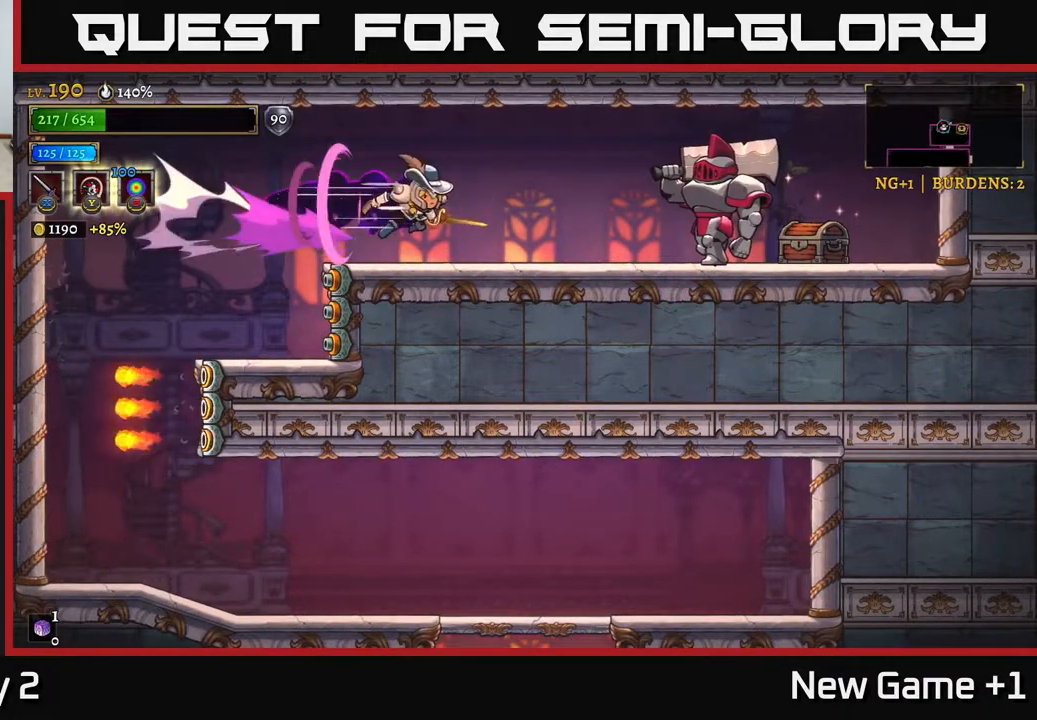
{"buttons": ["X"], "left_stick": "center", "right_stick": "center", "events": [[100, "X", "down"], [233, "R2", "up"], [250, "X", "up"], [250, "left_stick", "center"], [400, "X", "down"]]}
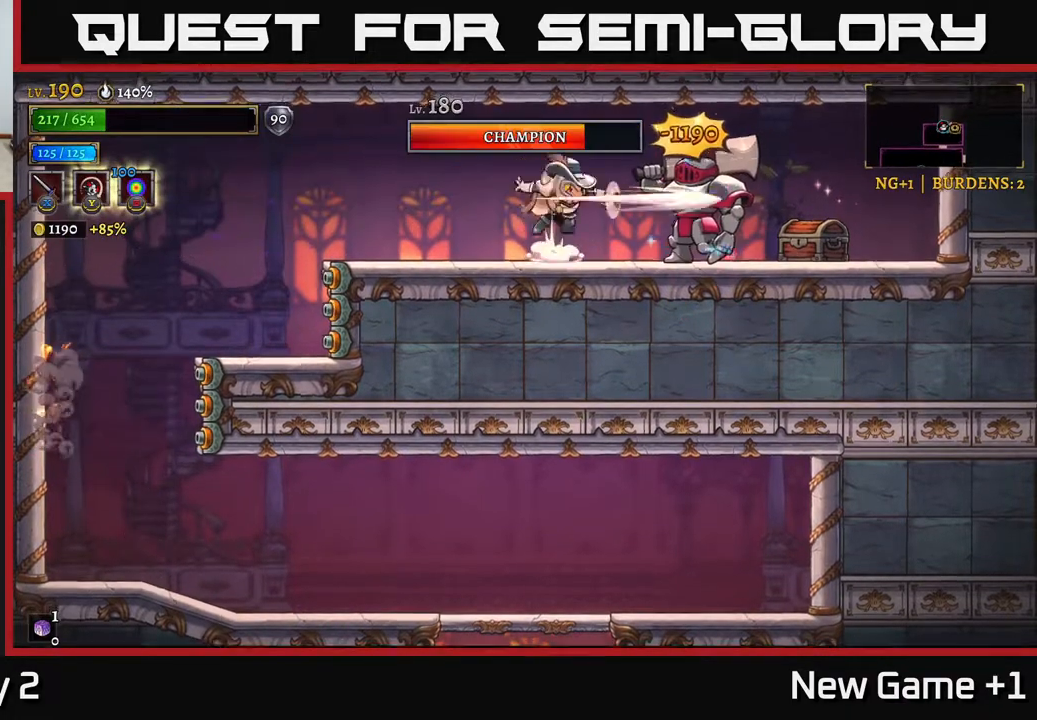
{"buttons": ["A"], "left_stick": "center", "right_stick": "center", "events": [[33, "A", "down"], [67, "X", "up"], [167, "A", "up"], [250, "X", "down"], [467, "X", "up"], [500, "A", "down"]]}
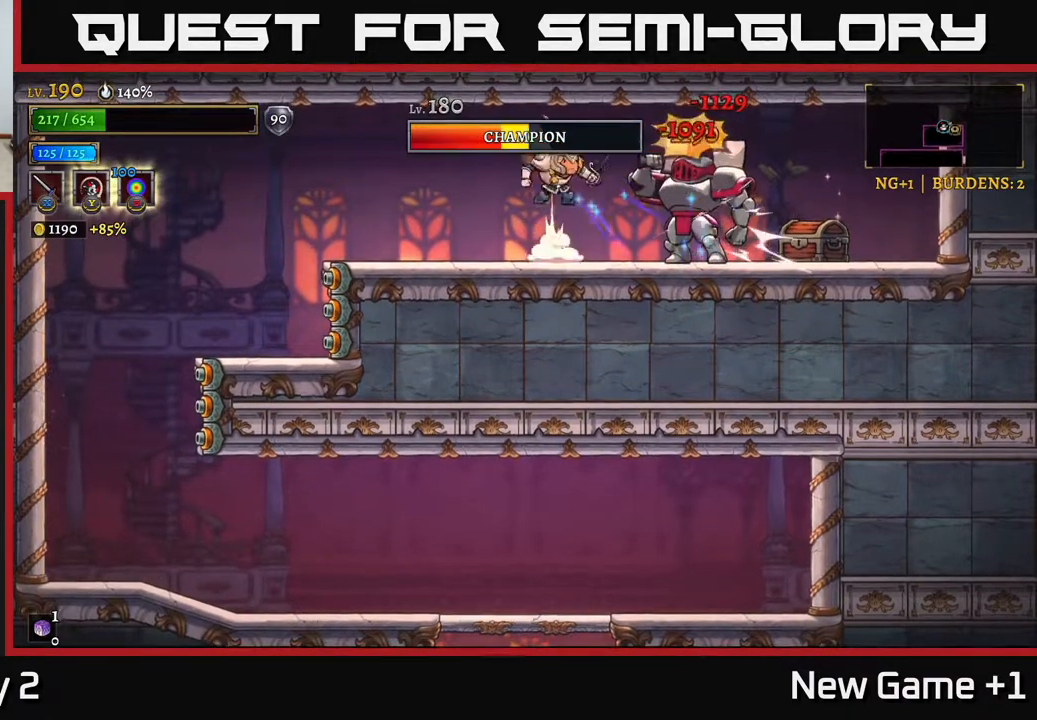
{"buttons": ["X"], "left_stick": "center", "right_stick": "center", "events": [[83, "X", "down"], [117, "A", "up"], [217, "X", "up"], [400, "X", "down"]]}
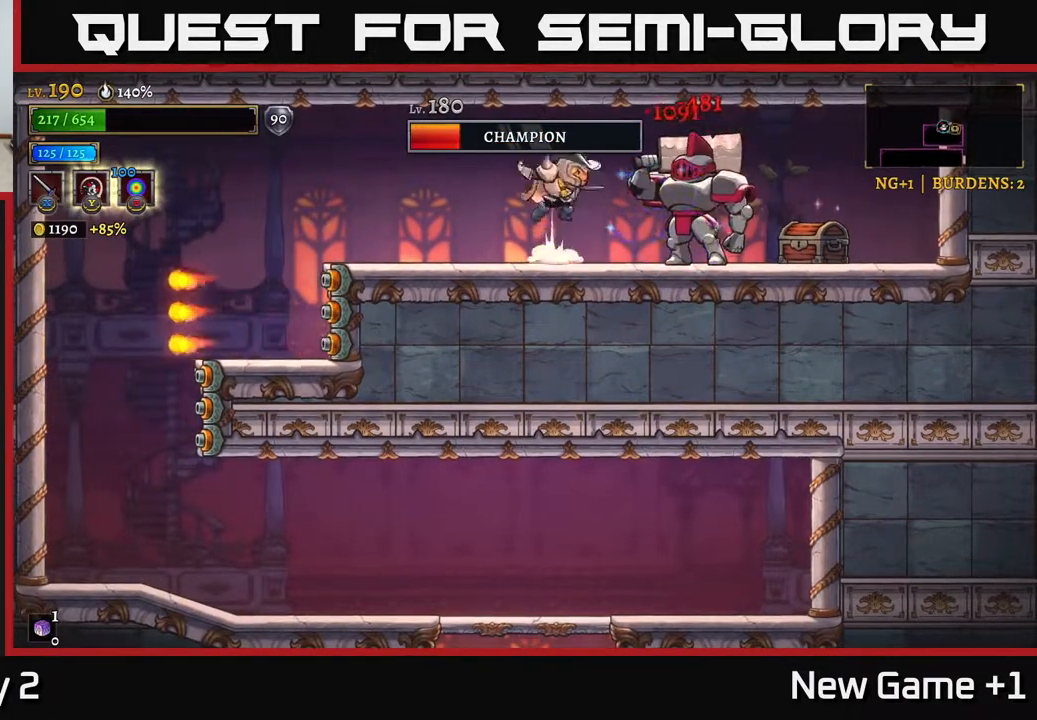
{"buttons": [], "left_stick": "center", "right_stick": "center", "events": [[17, "A", "down"], [33, "X", "up"], [167, "A", "up"], [250, "X", "down"], [383, "X", "up"]]}
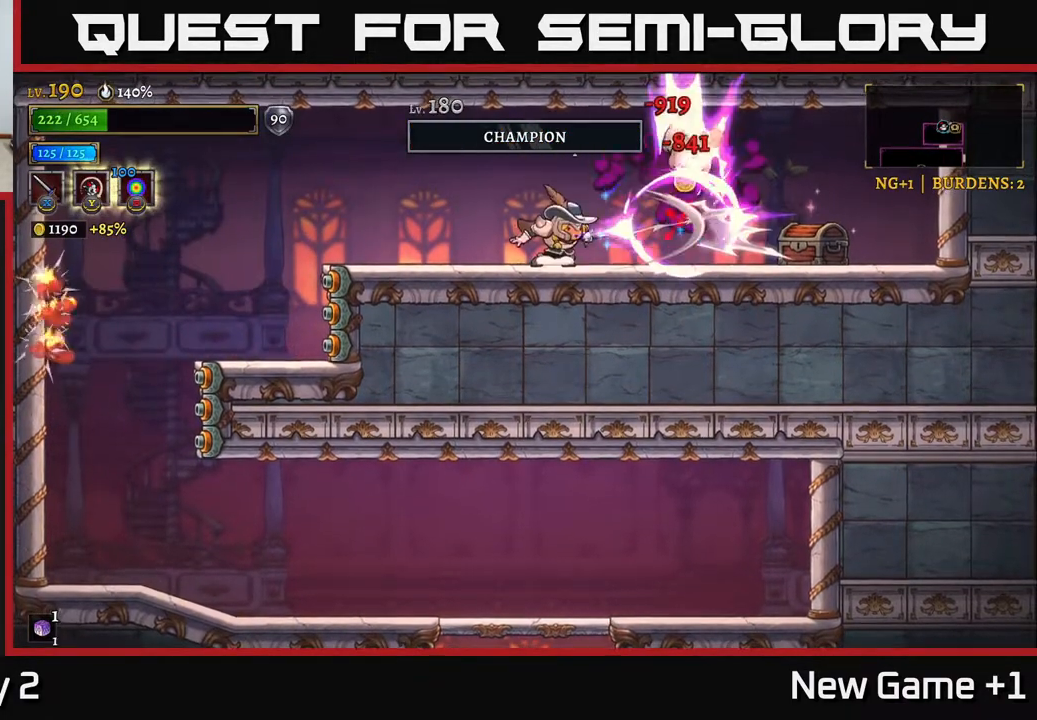
{"buttons": [], "left_stick": "right", "right_stick": "center", "events": [[200, "left_stick", "right"], [283, "R2", "down"], [417, "R2", "up"]]}
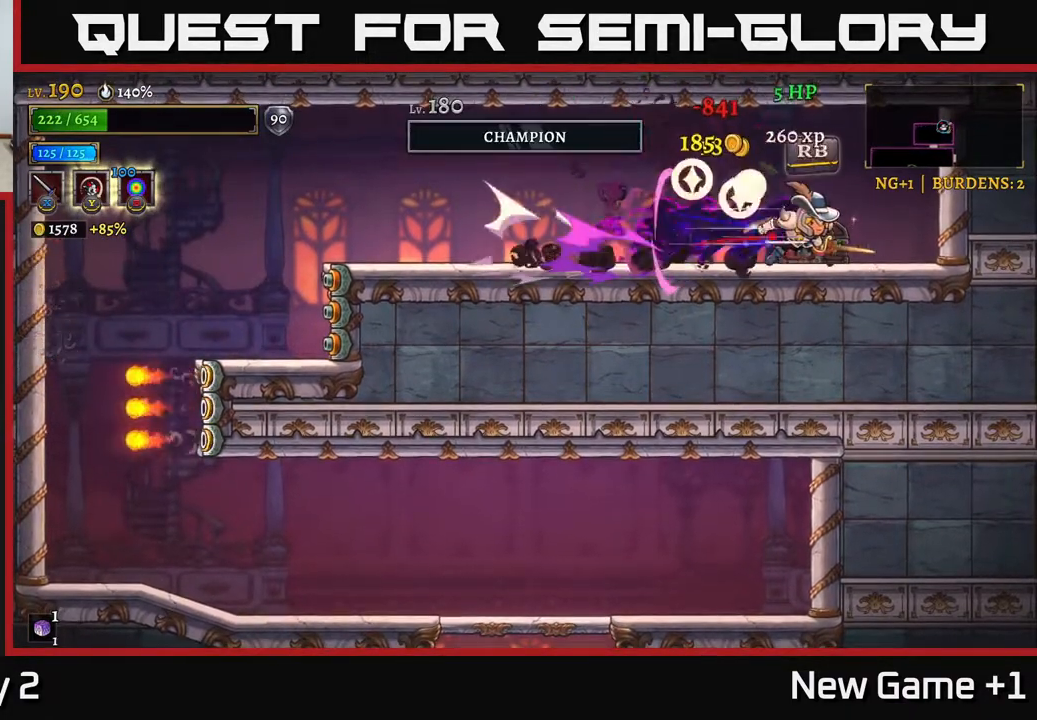
{"buttons": [], "left_stick": "center", "right_stick": "center", "events": [[50, "R1", "down"], [117, "R1", "up"], [150, "left_stick", "left"], [450, "left_stick", "center"]]}
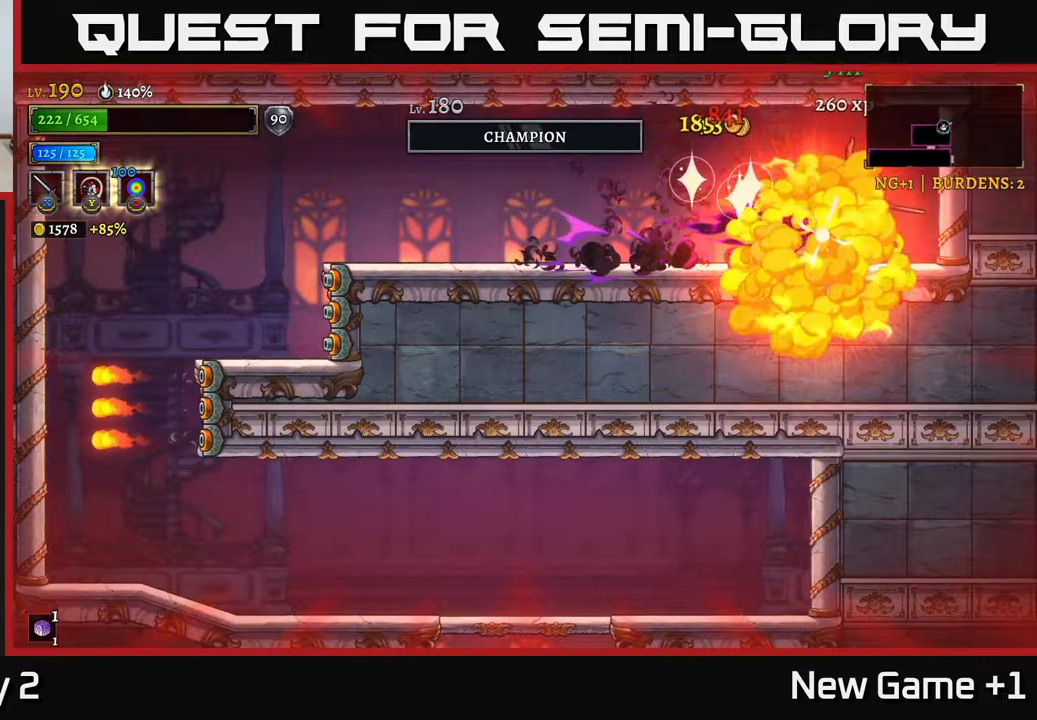
{"buttons": [], "left_stick": "left", "right_stick": "center", "events": [[33, "A", "down"], [50, "left_stick", "left"], [167, "A", "up"], [167, "L2", "down"], [367, "L2", "up"]]}
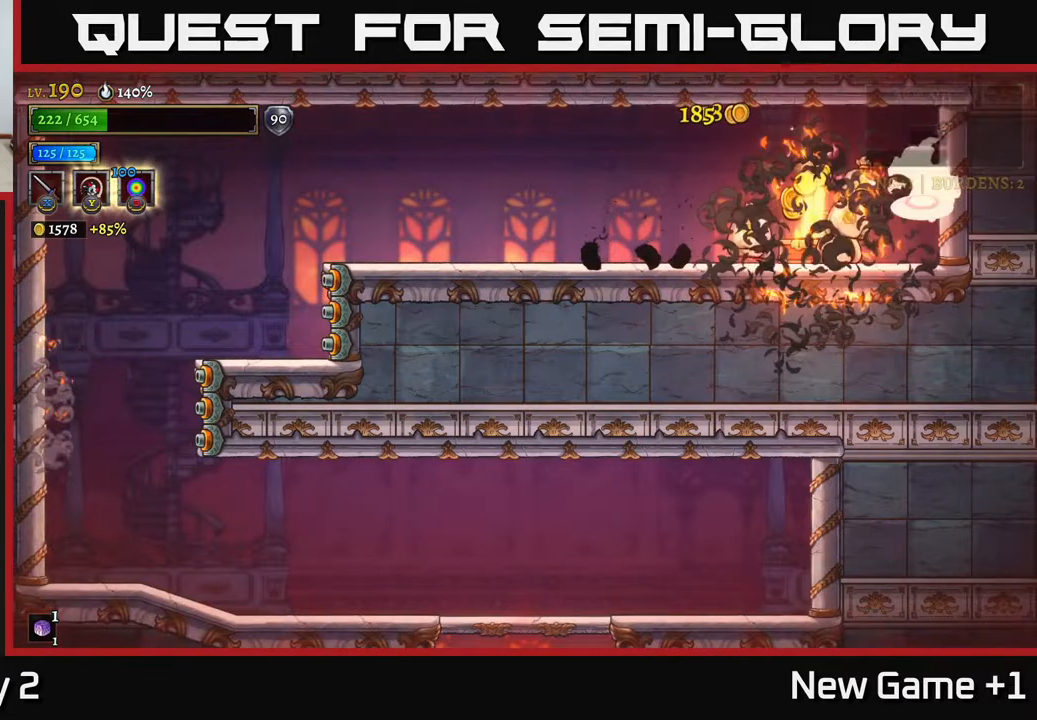
{"buttons": [], "left_stick": "left", "right_stick": "center", "events": [[17, "A", "down"], [167, "A", "up"]]}